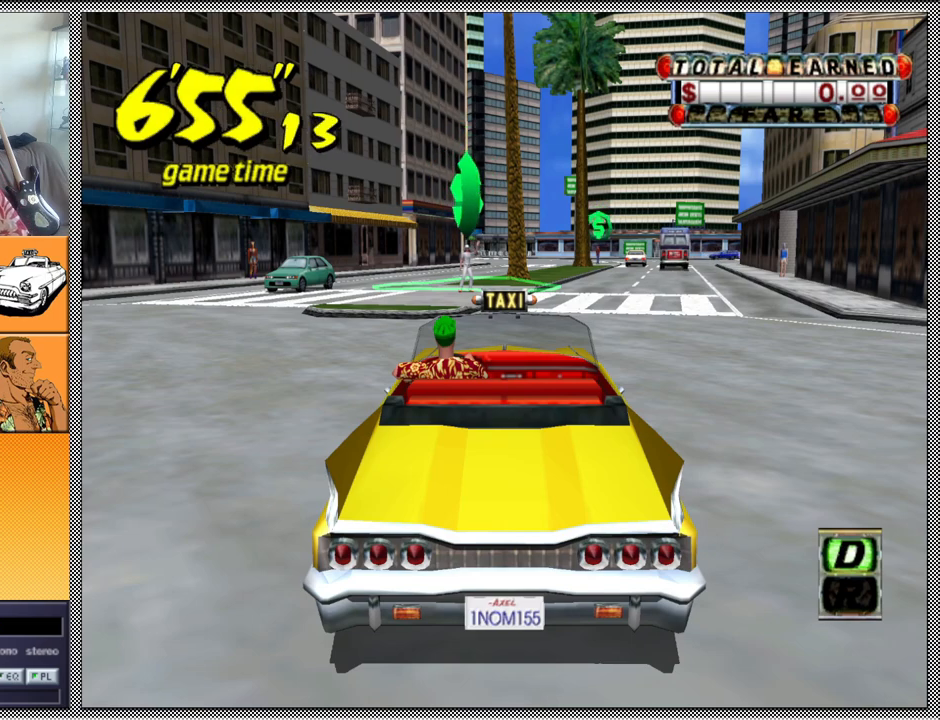
Gameplay with a controller (Nintendo layout); each line is a JSON object with the inputs held at the frame after it. "events" lists button and stick changes between this image and that frame as [ms after this image, input, new state], when the widget could be followed in between. Not read: L3 R1 R3.
{"buttons": ["A", "B", "Z"], "left_stick": "right", "right_stick": "center", "events": [[167, "left_stick", "right"], [200, "A", "down"], [200, "B", "down"], [233, "Z", "down"]]}
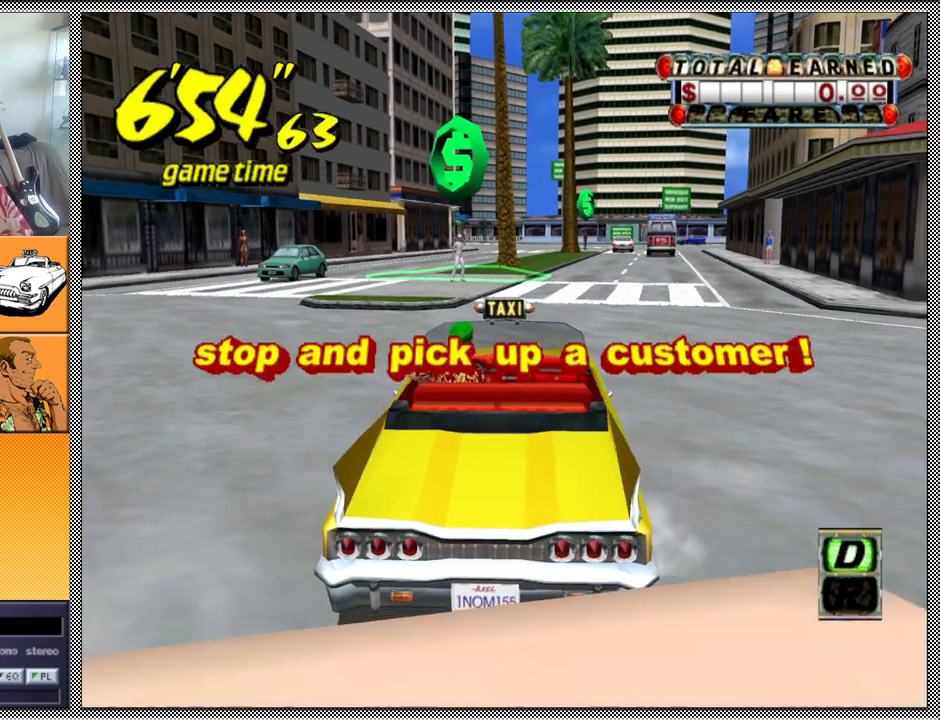
{"buttons": ["A", "B", "Z"], "left_stick": "left", "right_stick": "center", "events": [[233, "left_stick", "center"], [300, "A", "up"], [300, "left_stick", "left"], [333, "B", "up"], [367, "Z", "up"], [400, "B", "down"], [467, "A", "down"], [467, "Z", "down"]]}
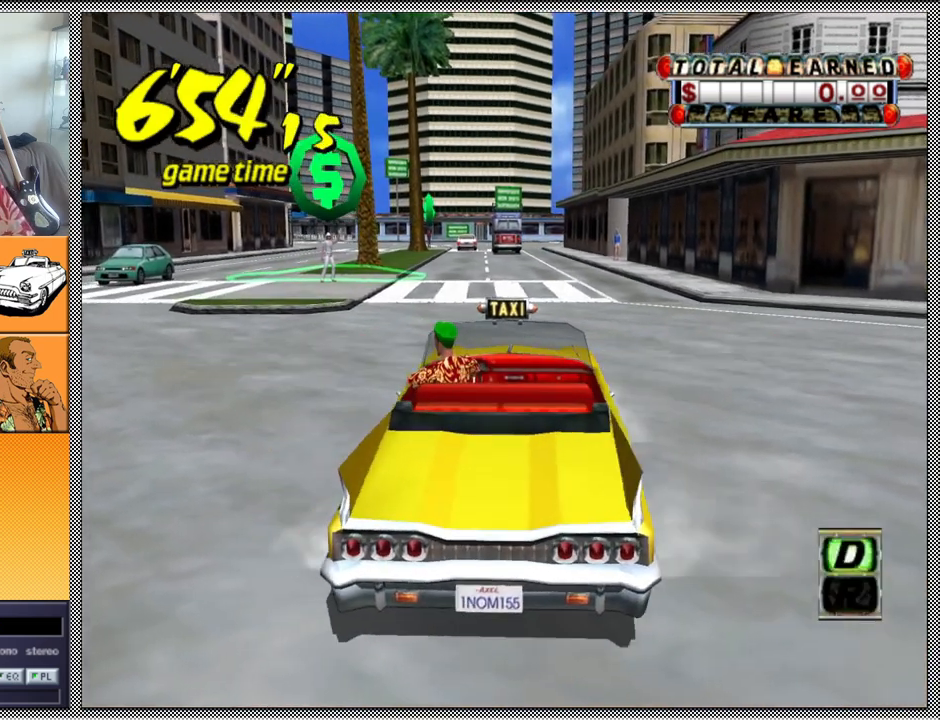
{"buttons": [], "left_stick": "center", "right_stick": "center", "events": [[200, "A", "up"], [200, "B", "up"], [233, "Z", "up"], [300, "left_stick", "center"]]}
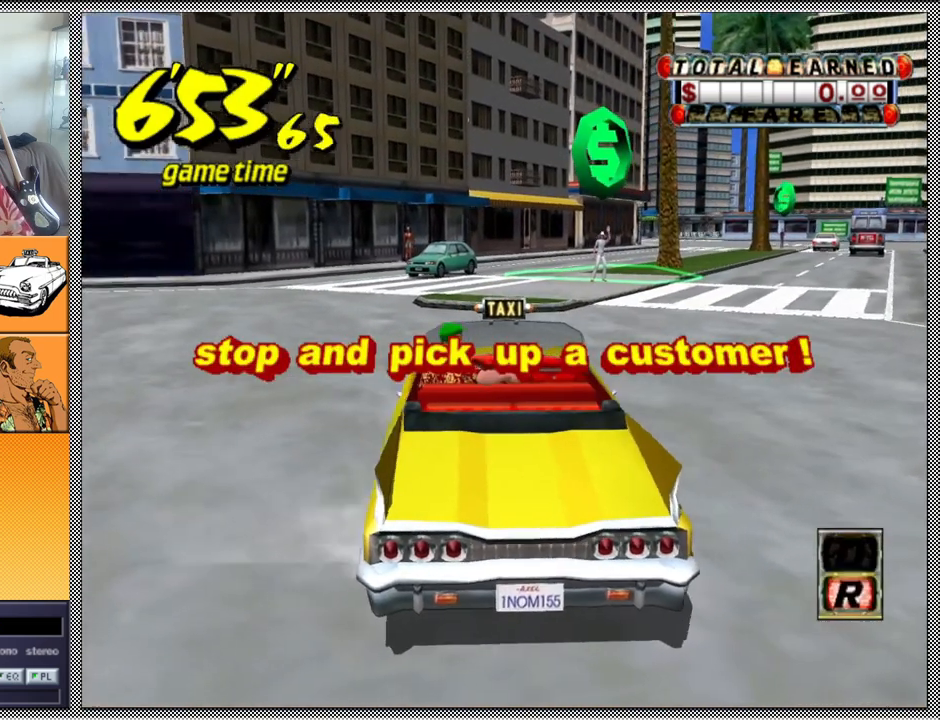
{"buttons": ["A", "B", "Z"], "left_stick": "right", "right_stick": "center", "events": [[200, "left_stick", "right"], [333, "left_stick", "center"], [433, "B", "down"], [467, "A", "down"], [467, "Z", "down"], [467, "left_stick", "right"]]}
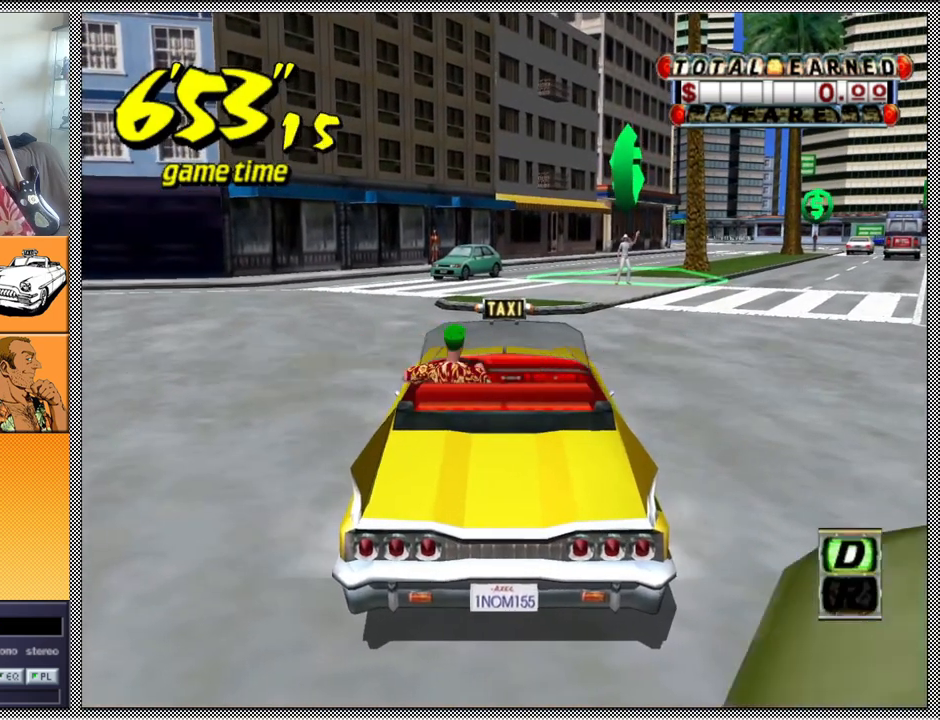
{"buttons": [], "left_stick": "center", "right_stick": "center", "events": [[333, "A", "up"], [333, "B", "up"], [400, "Z", "up"], [400, "left_stick", "center"]]}